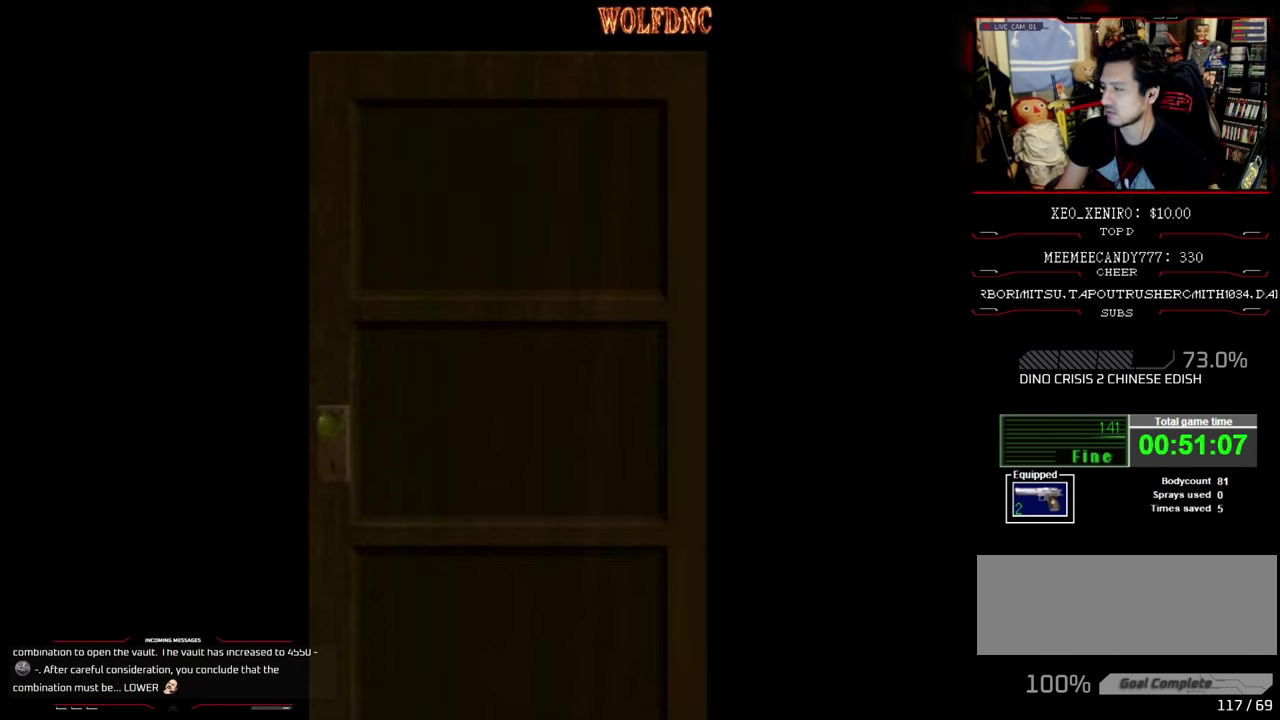
Gameplay with a controller (PlayStation layout); each line is a JSON object with the inputs held at the frame after it. "events" lists button and stick changes between this image and that frame as [ms after this image, input, new state], when the widget could be followed in between. Not read: L3 R3.
{"buttons": [], "events": []}
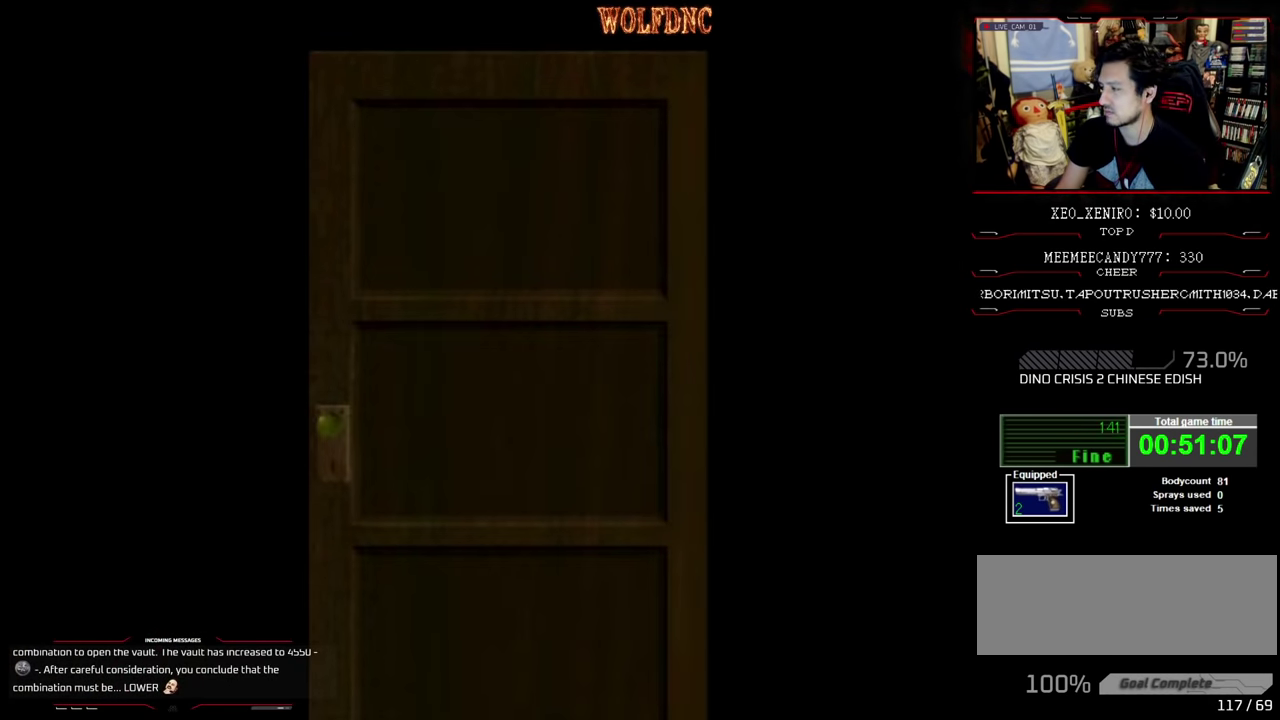
{"buttons": [], "events": []}
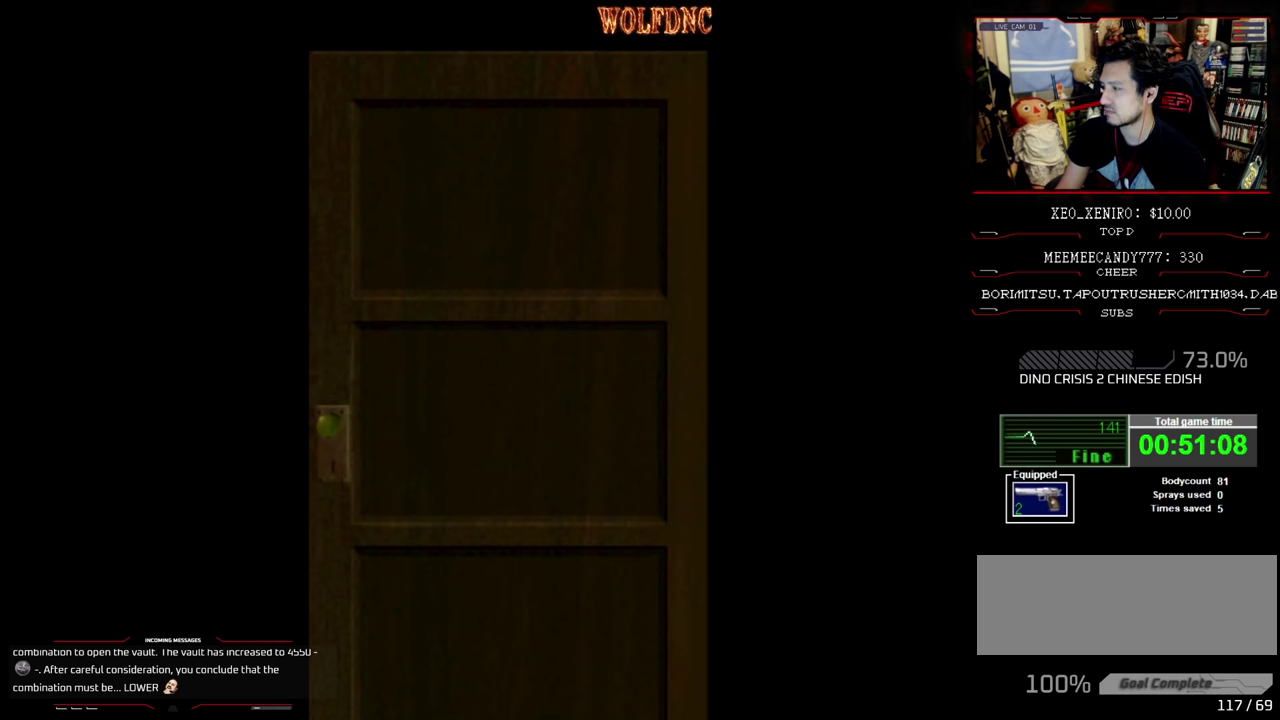
{"buttons": [], "events": []}
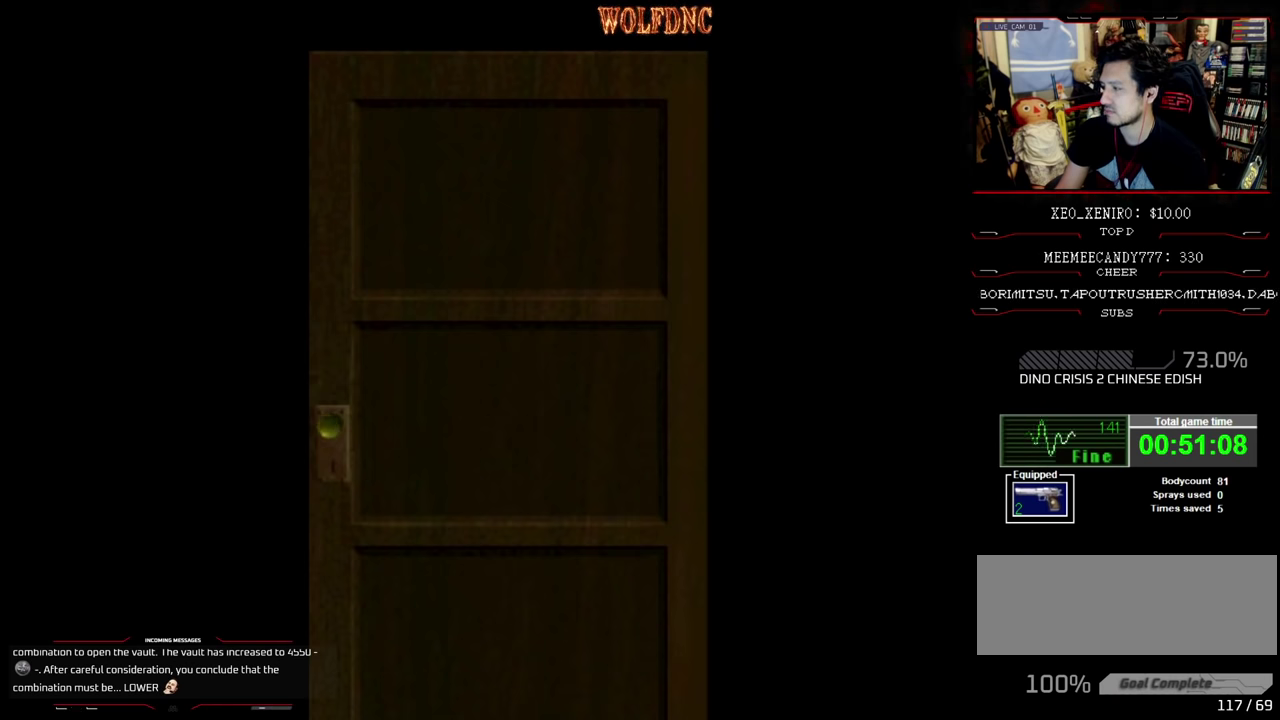
{"buttons": ["DPAD_RIGHT"], "events": [[33, "CROSS", "down"], [66, "DPAD_RIGHT", "down"], [166, "CROSS", "up"]]}
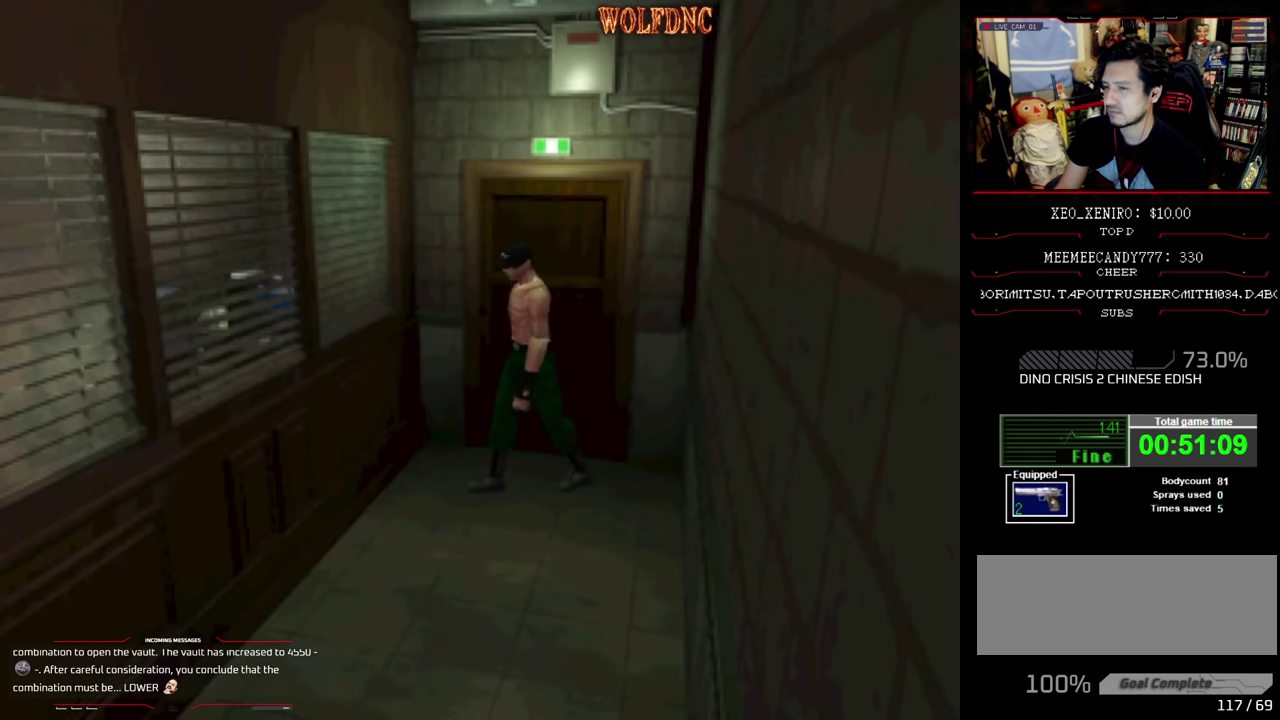
{"buttons": ["SQUARE", "DPAD_UP", "DPAD_RIGHT"], "events": [[383, "DPAD_UP", "down"], [383, "SQUARE", "down"]]}
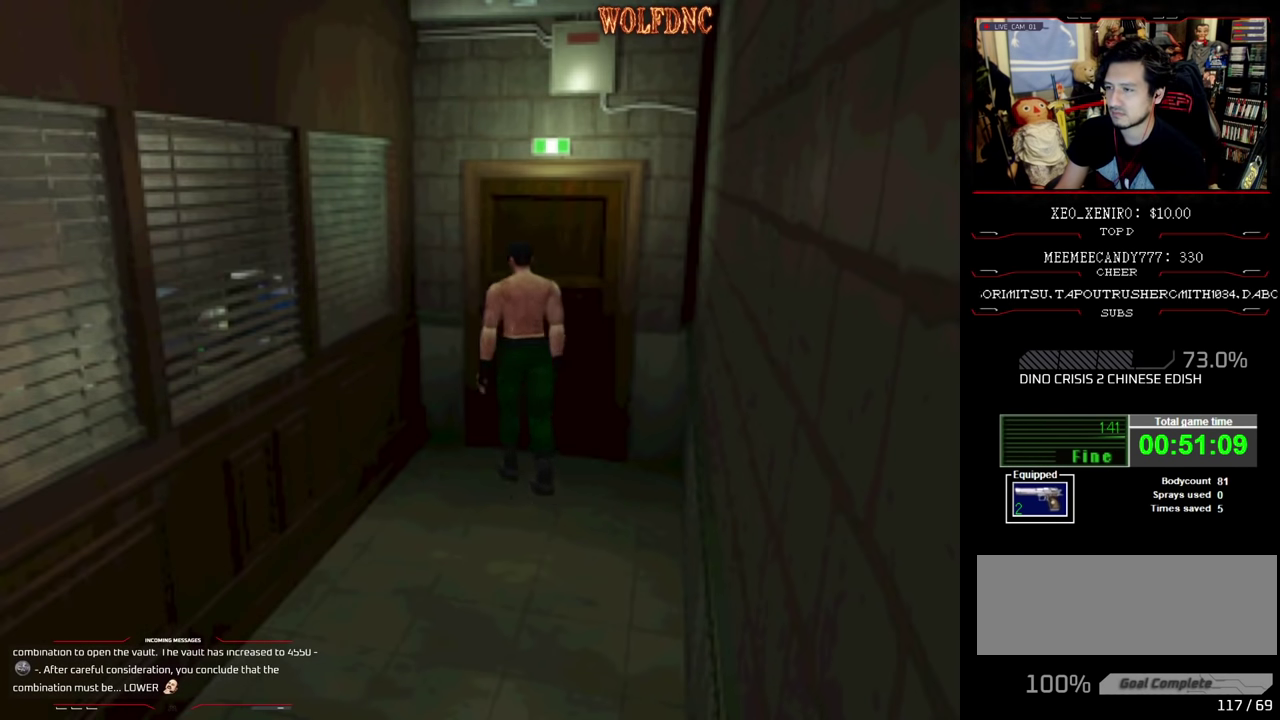
{"buttons": [], "events": [[16, "CROSS", "down"], [100, "SQUARE", "up"], [150, "CROSS", "up"], [200, "CROSS", "down"], [200, "DPAD_RIGHT", "up"], [200, "DPAD_UP", "up"], [250, "CROSS", "up"], [333, "CROSS", "down"], [433, "CROSS", "up"]]}
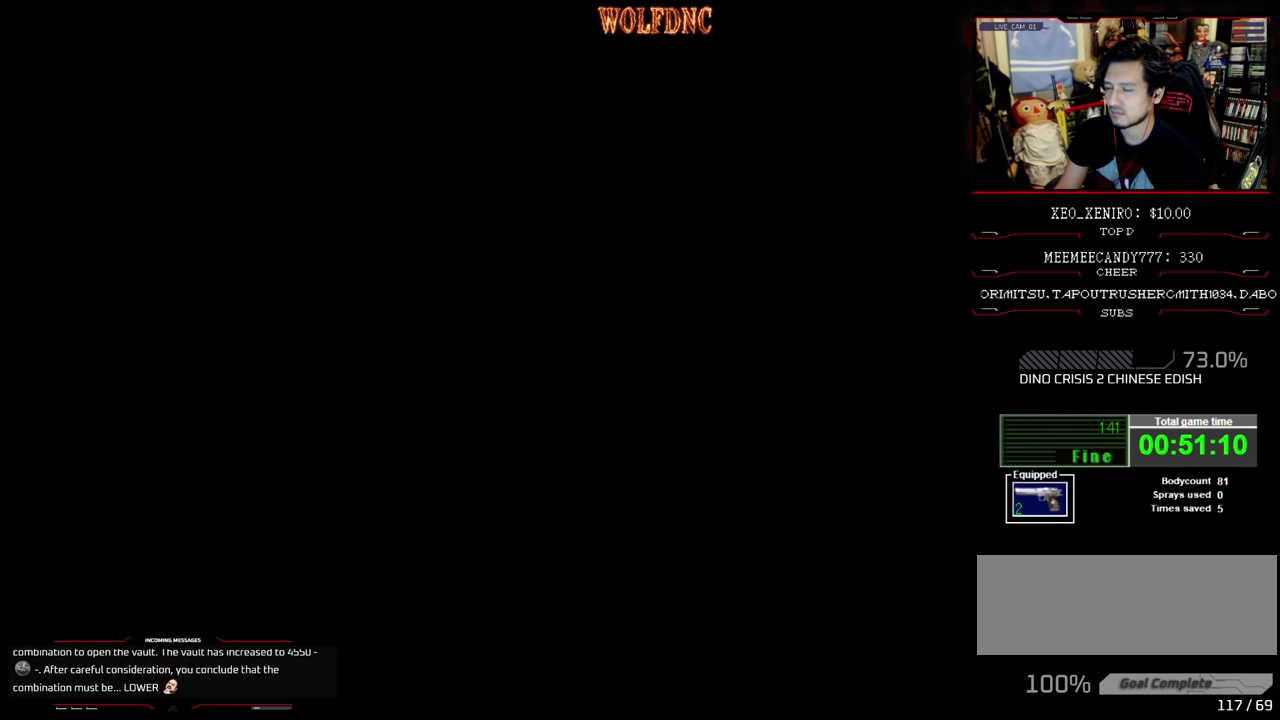
{"buttons": [], "events": []}
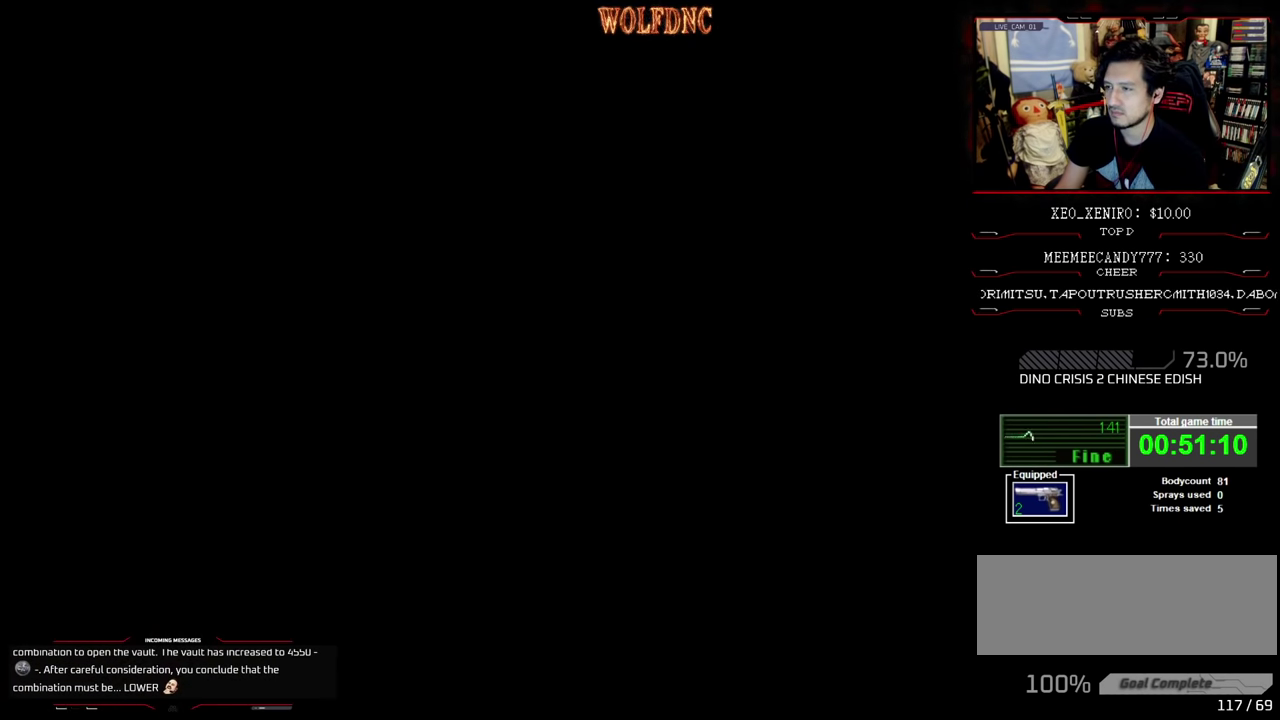
{"buttons": [], "events": []}
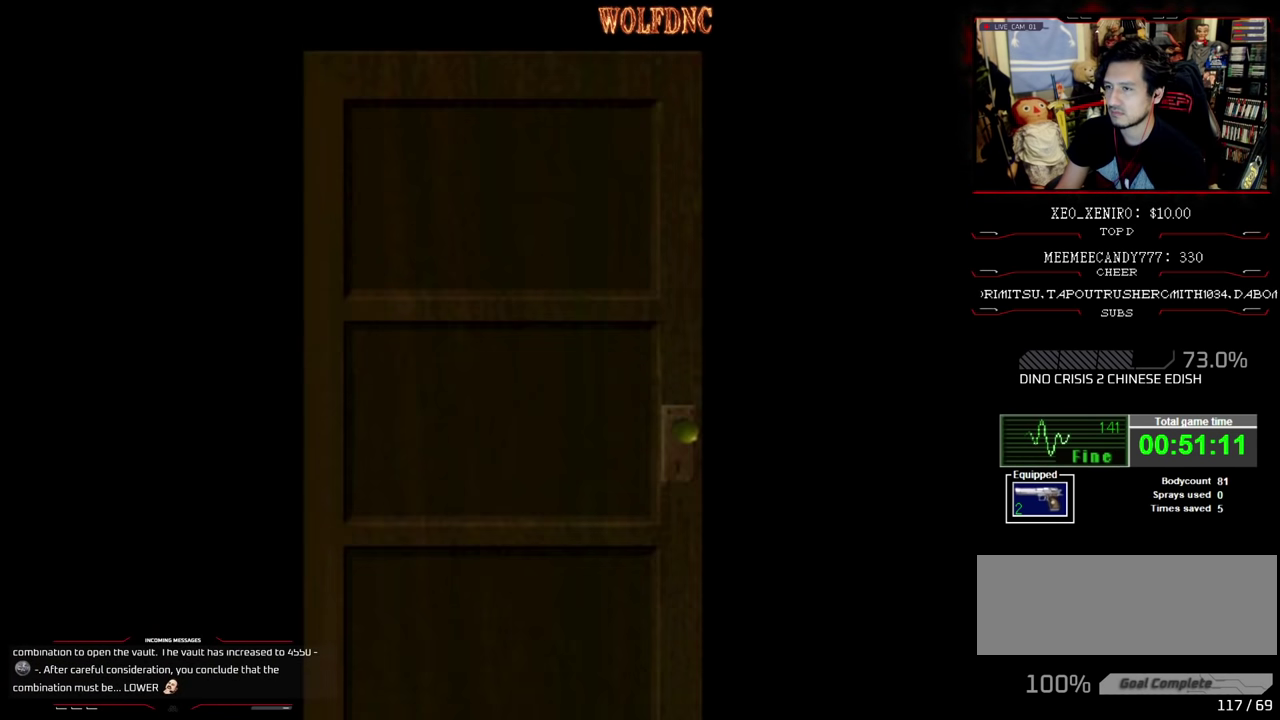
{"buttons": [], "events": []}
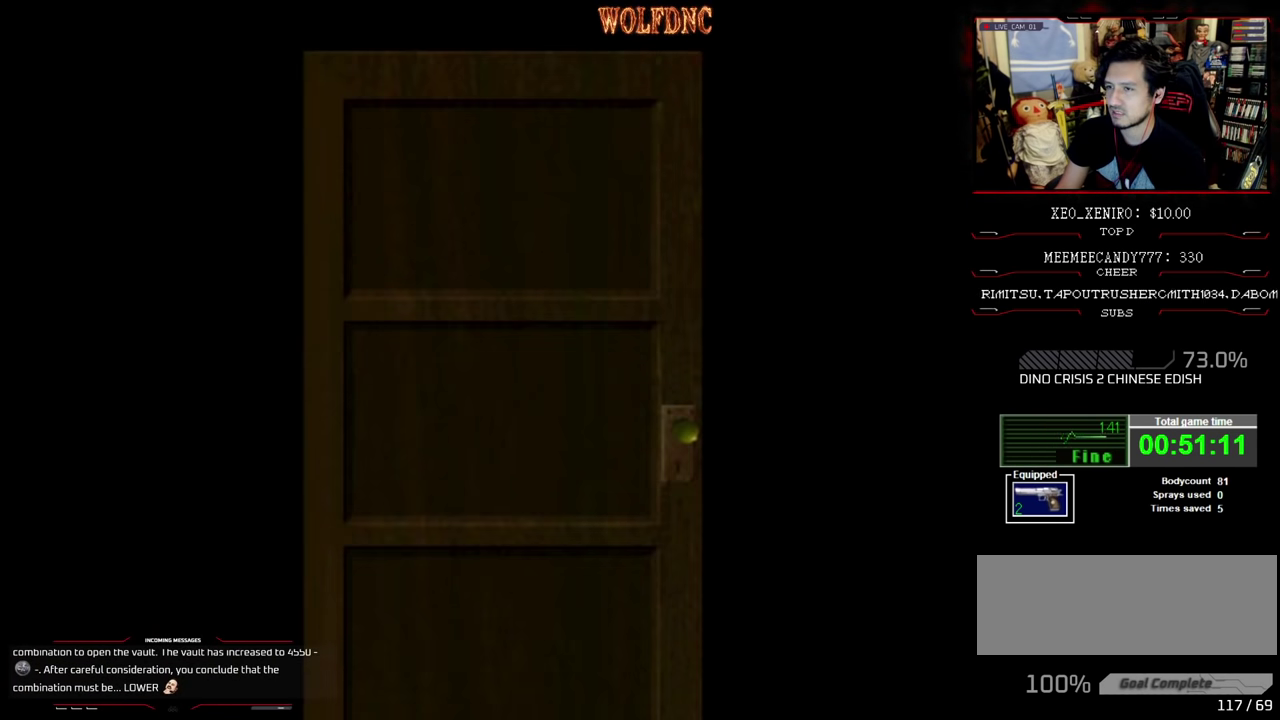
{"buttons": [], "events": []}
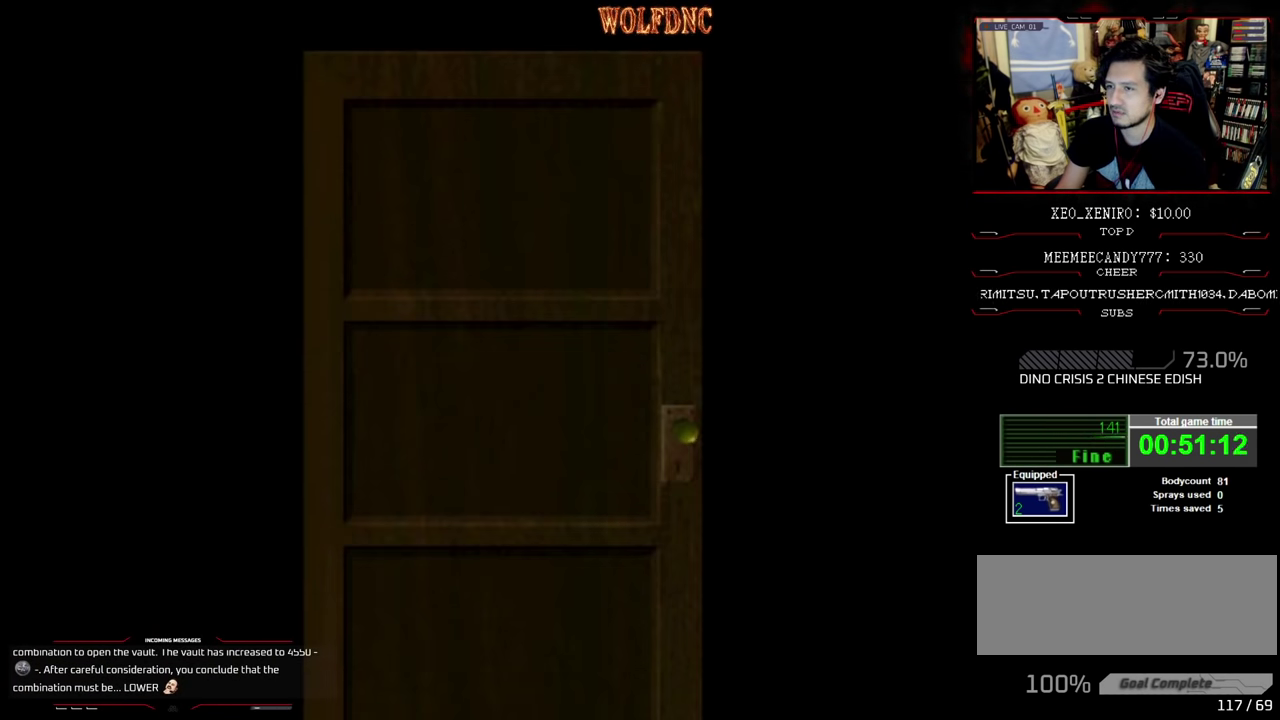
{"buttons": ["DPAD_RIGHT"], "events": [[233, "CROSS", "down"], [333, "CROSS", "up"], [416, "DPAD_RIGHT", "down"]]}
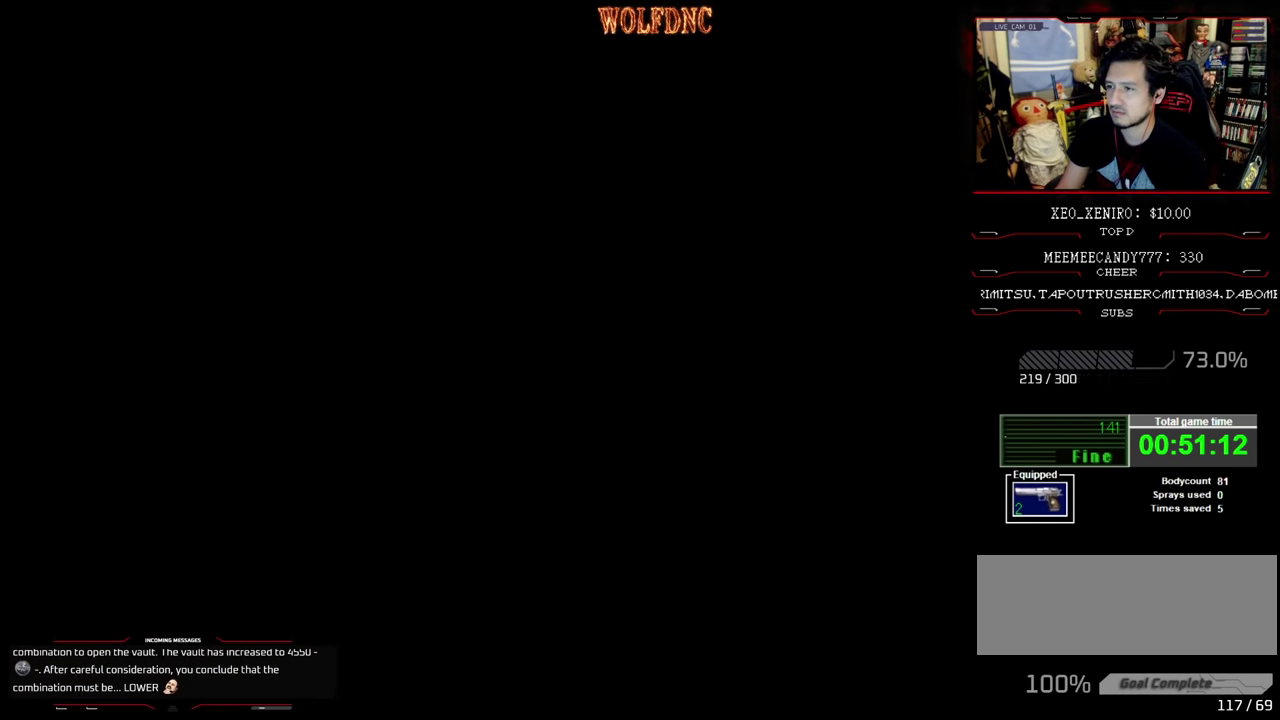
{"buttons": ["SQUARE", "DPAD_UP", "DPAD_RIGHT"], "events": [[200, "DPAD_UP", "down"], [250, "SQUARE", "down"]]}
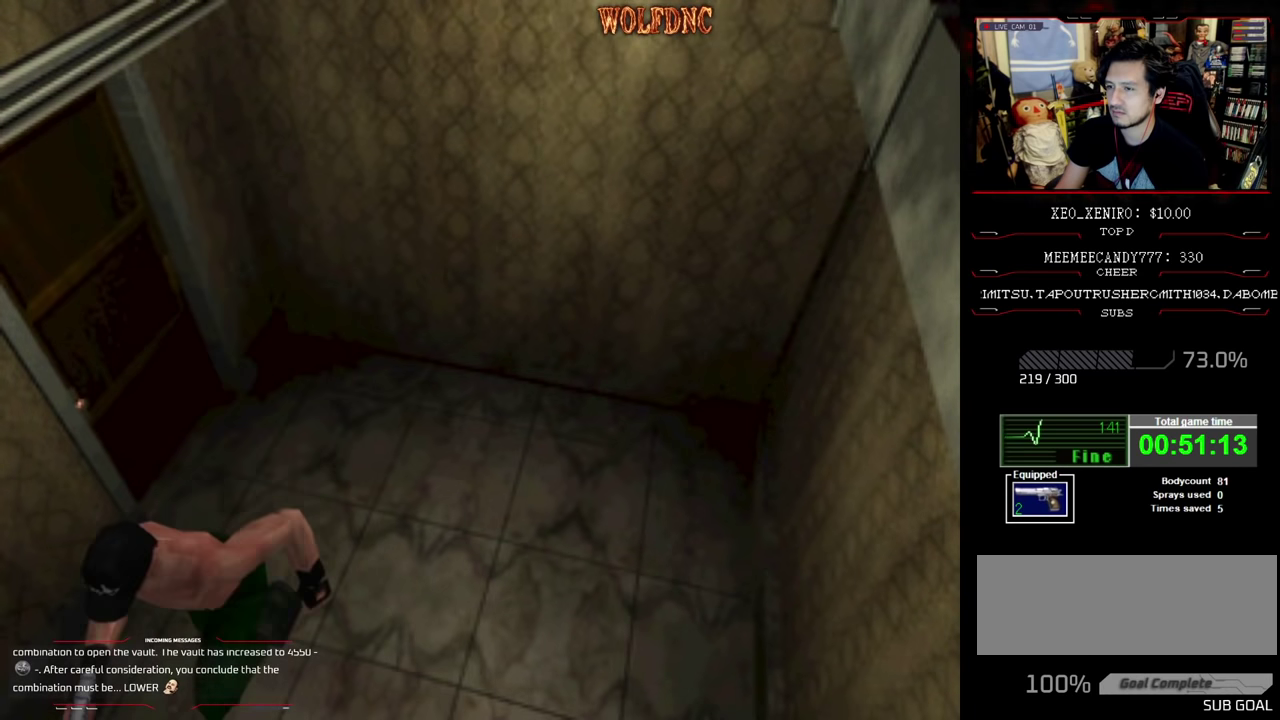
{"buttons": ["R1"], "events": [[84, "DPAD_RIGHT", "up"], [134, "DPAD_UP", "up"], [134, "R1", "down"], [167, "SQUARE", "up"]]}
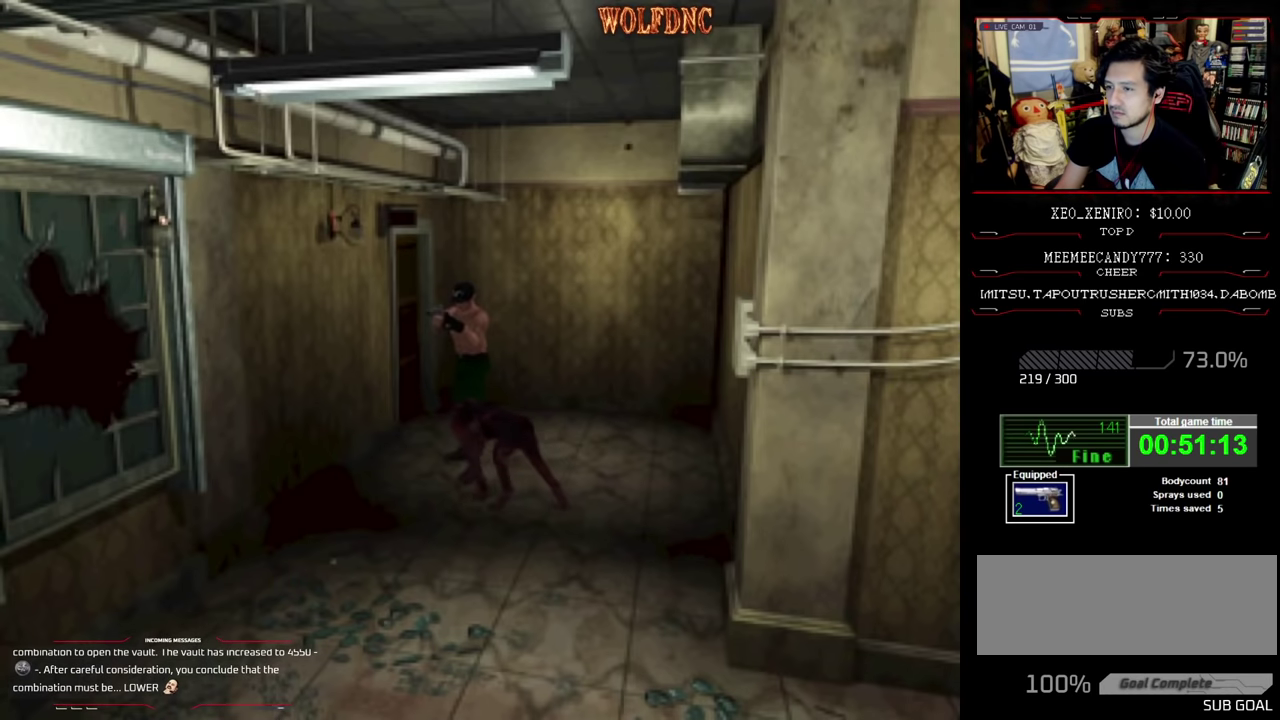
{"buttons": ["R1"], "events": [[50, "DPAD_DOWN", "down"], [84, "CROSS", "down"], [184, "DPAD_LEFT", "down"], [284, "CROSS", "up"], [284, "DPAD_DOWN", "up"], [334, "DPAD_LEFT", "up"], [367, "CROSS", "down"], [467, "CROSS", "up"]]}
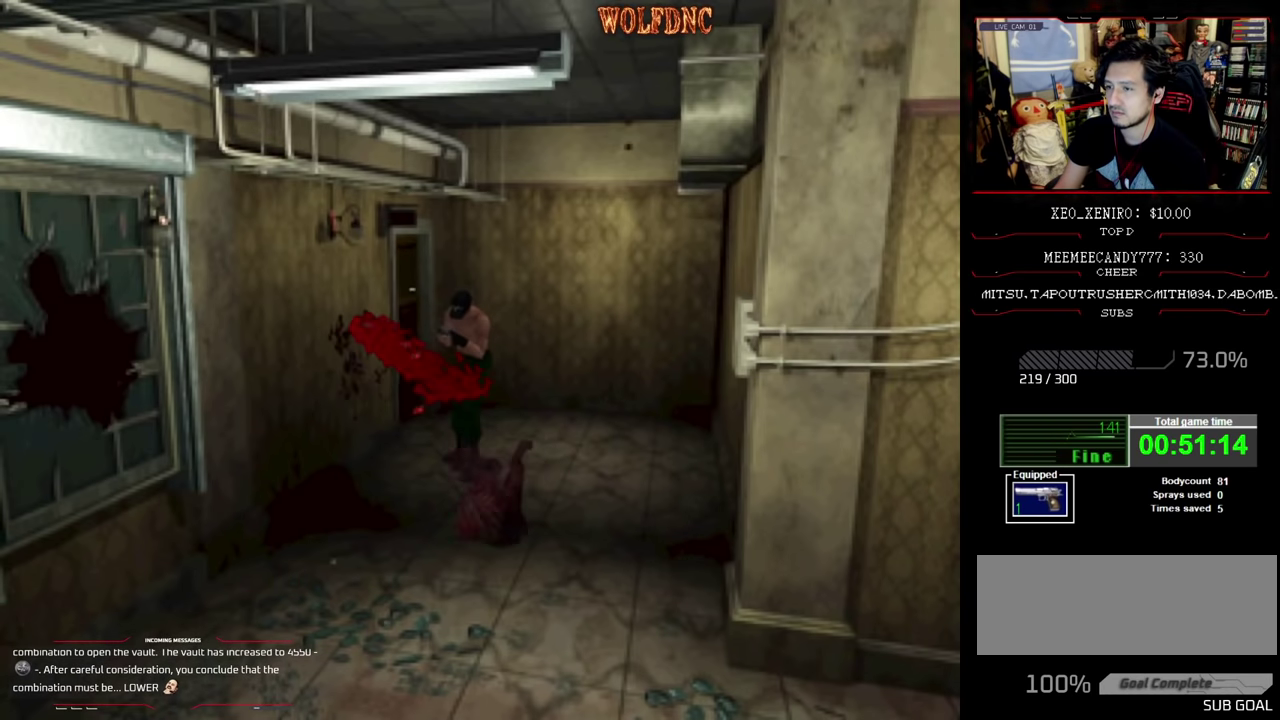
{"buttons": ["CROSS", "DPAD_RIGHT"], "events": [[67, "DPAD_RIGHT", "down"], [67, "R1", "up"], [100, "CROSS", "down"], [200, "CROSS", "up"], [250, "CROSS", "down"], [384, "CROSS", "up"], [434, "CROSS", "down"]]}
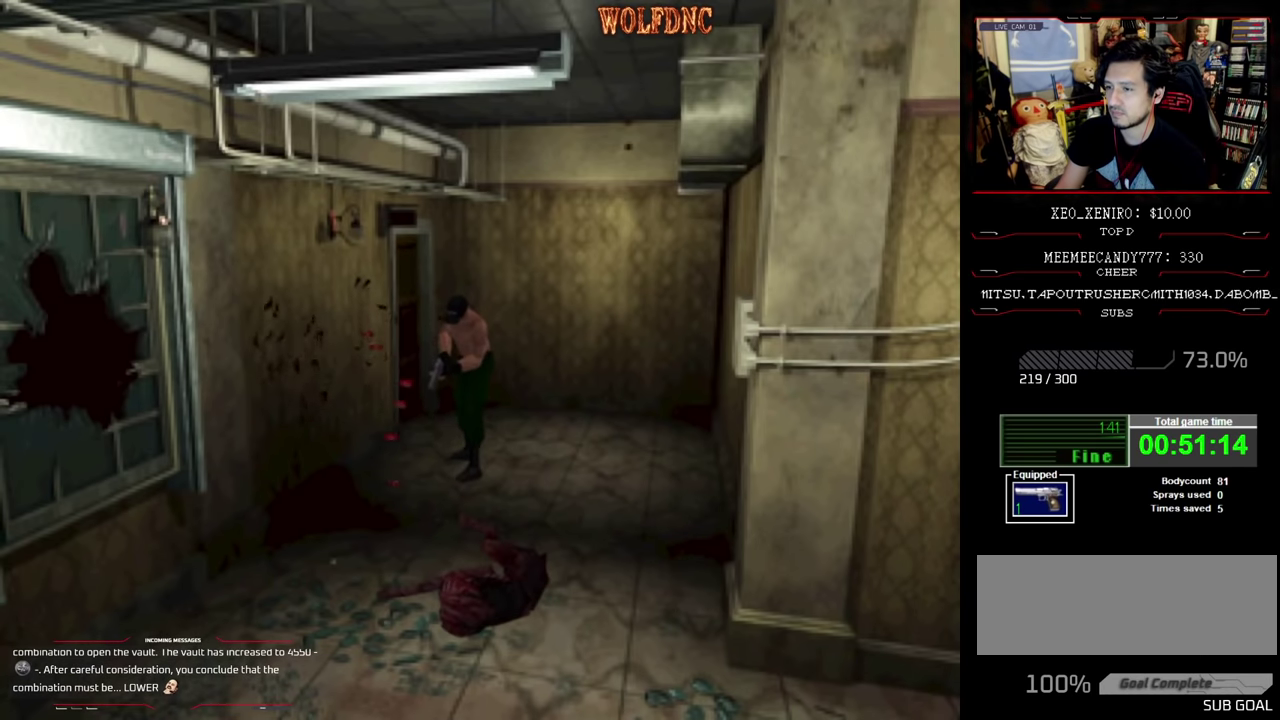
{"buttons": ["DPAD_RIGHT"], "events": [[34, "CROSS", "up"]]}
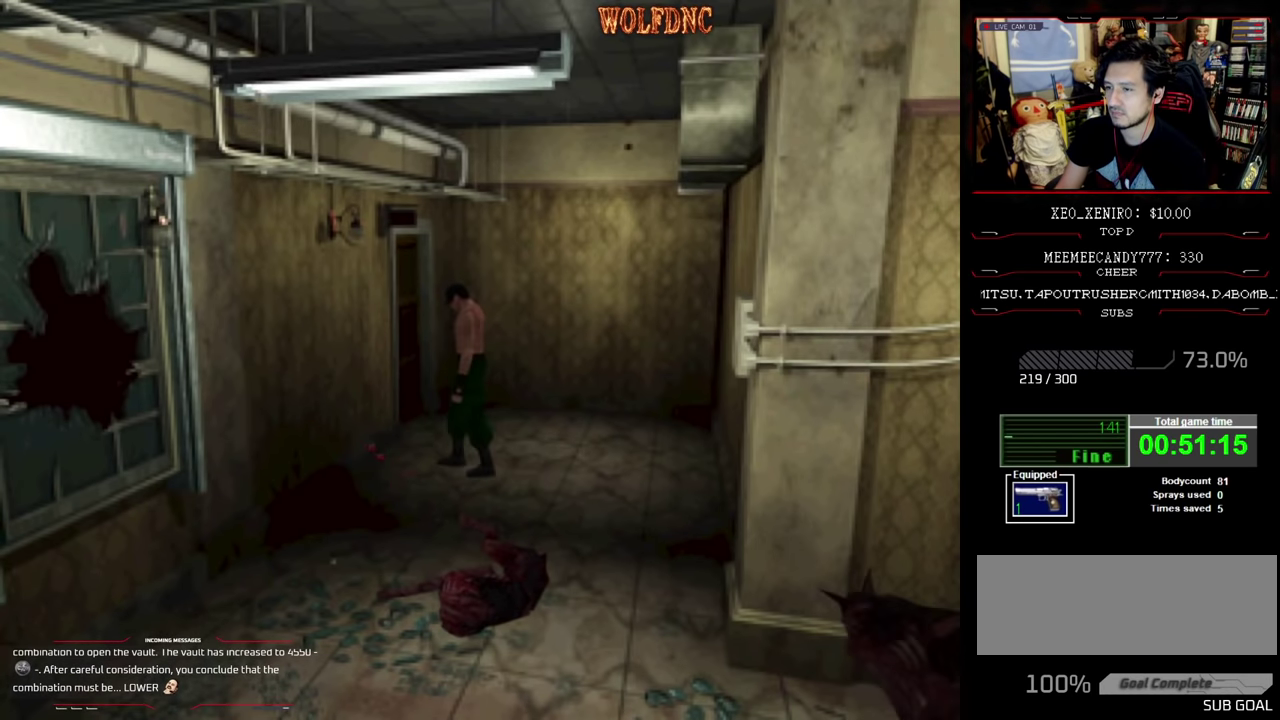
{"buttons": ["SQUARE", "DPAD_UP"], "events": [[234, "DPAD_UP", "down"], [234, "SQUARE", "down"], [467, "DPAD_RIGHT", "up"]]}
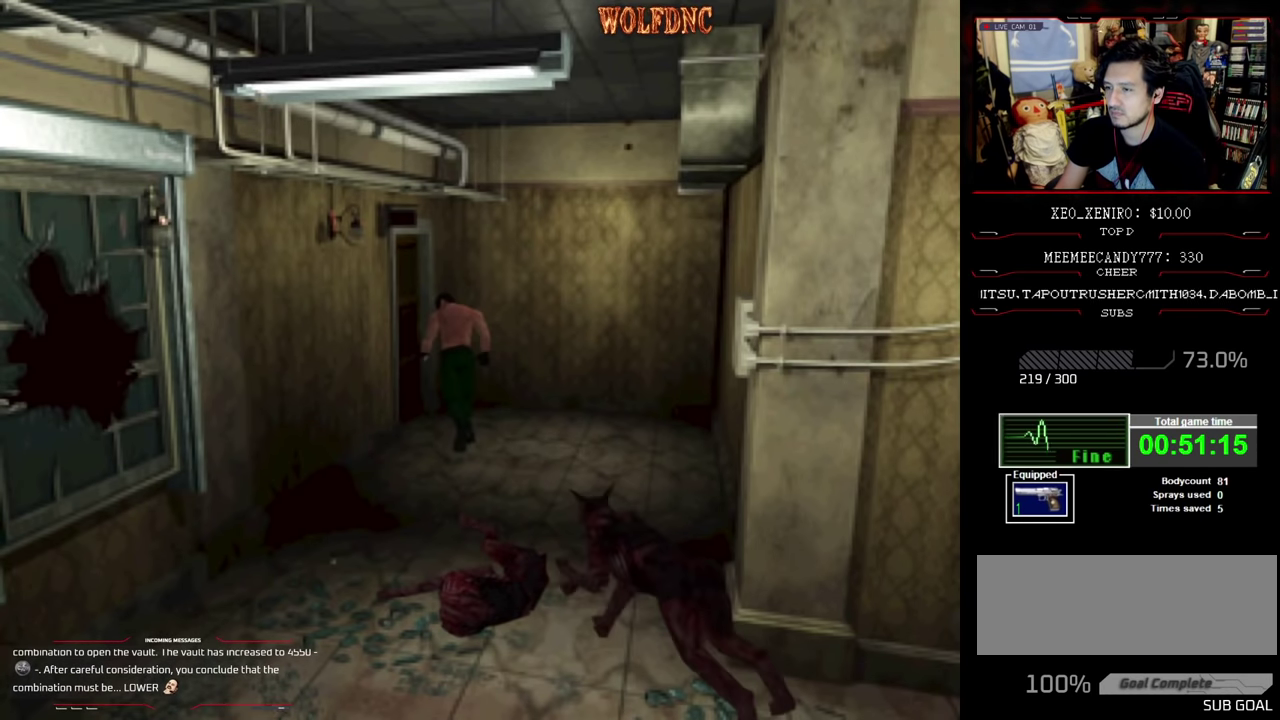
{"buttons": ["CROSS", "DPAD_LEFT"], "events": [[17, "DPAD_LEFT", "down"], [100, "CROSS", "down"], [200, "CROSS", "up"], [300, "CROSS", "down"], [350, "SQUARE", "up"], [384, "DPAD_UP", "up"]]}
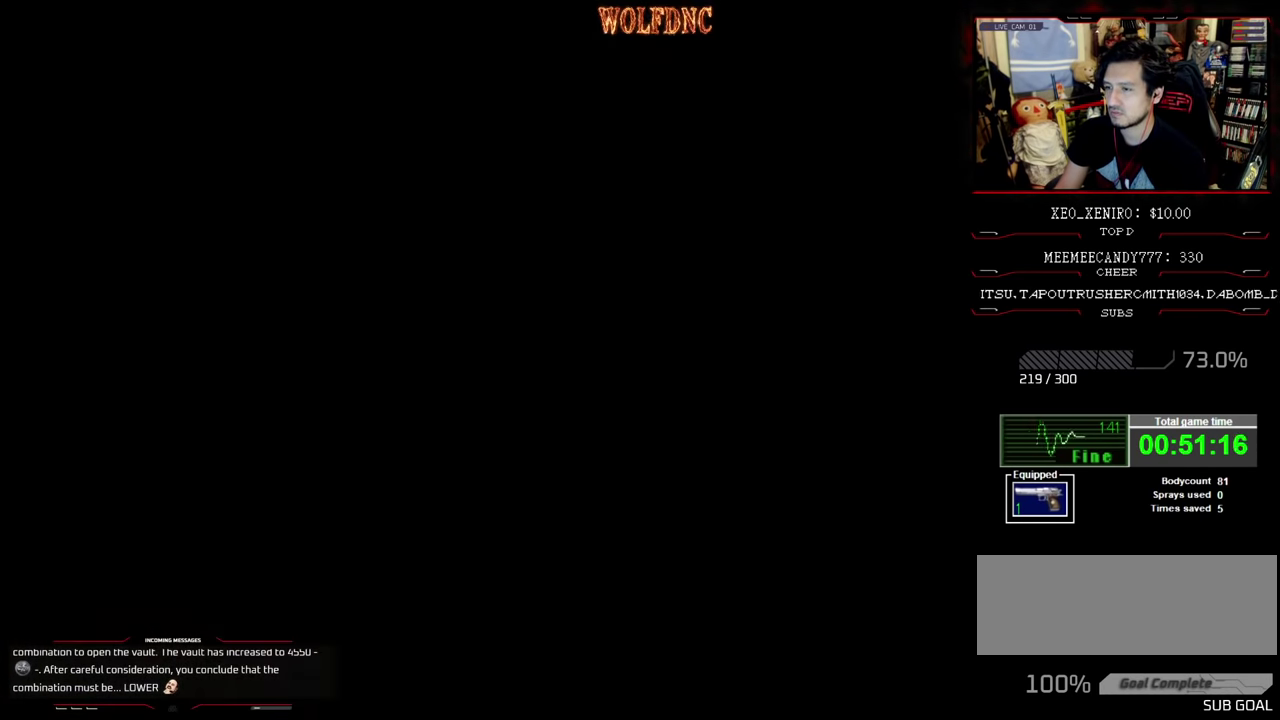
{"buttons": [], "events": [[84, "CROSS", "up"], [84, "DPAD_LEFT", "up"]]}
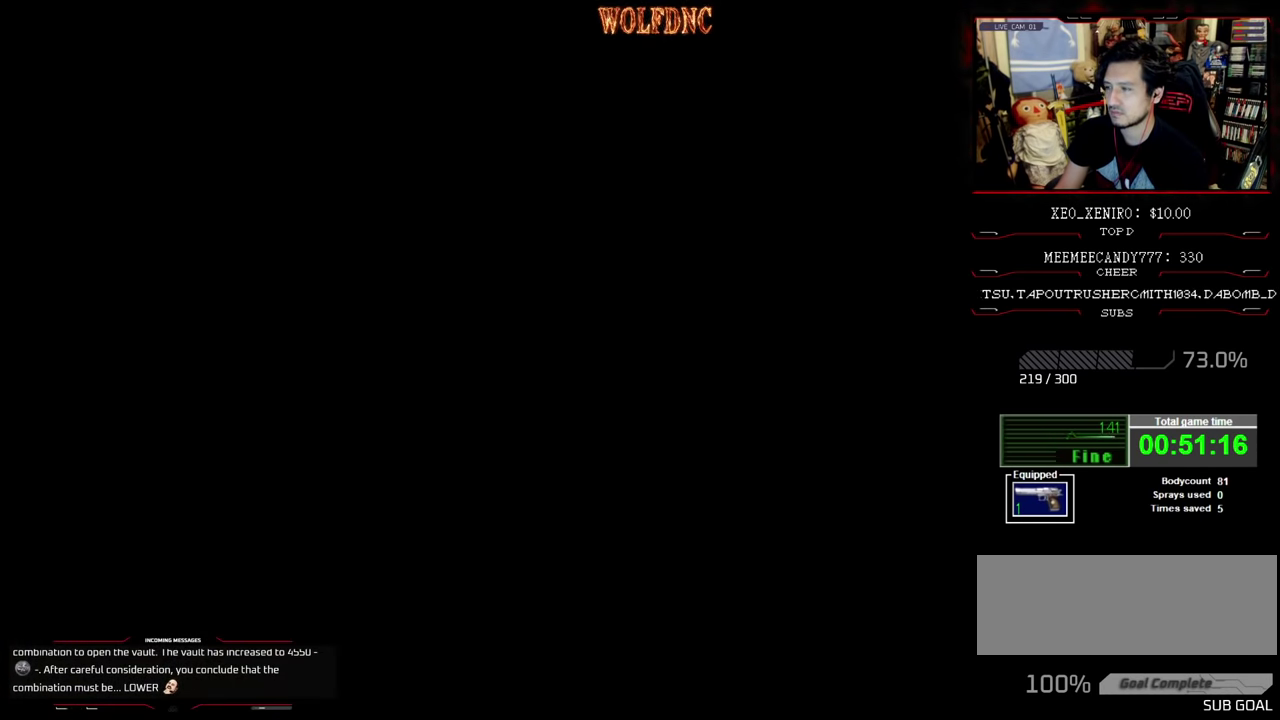
{"buttons": [], "events": []}
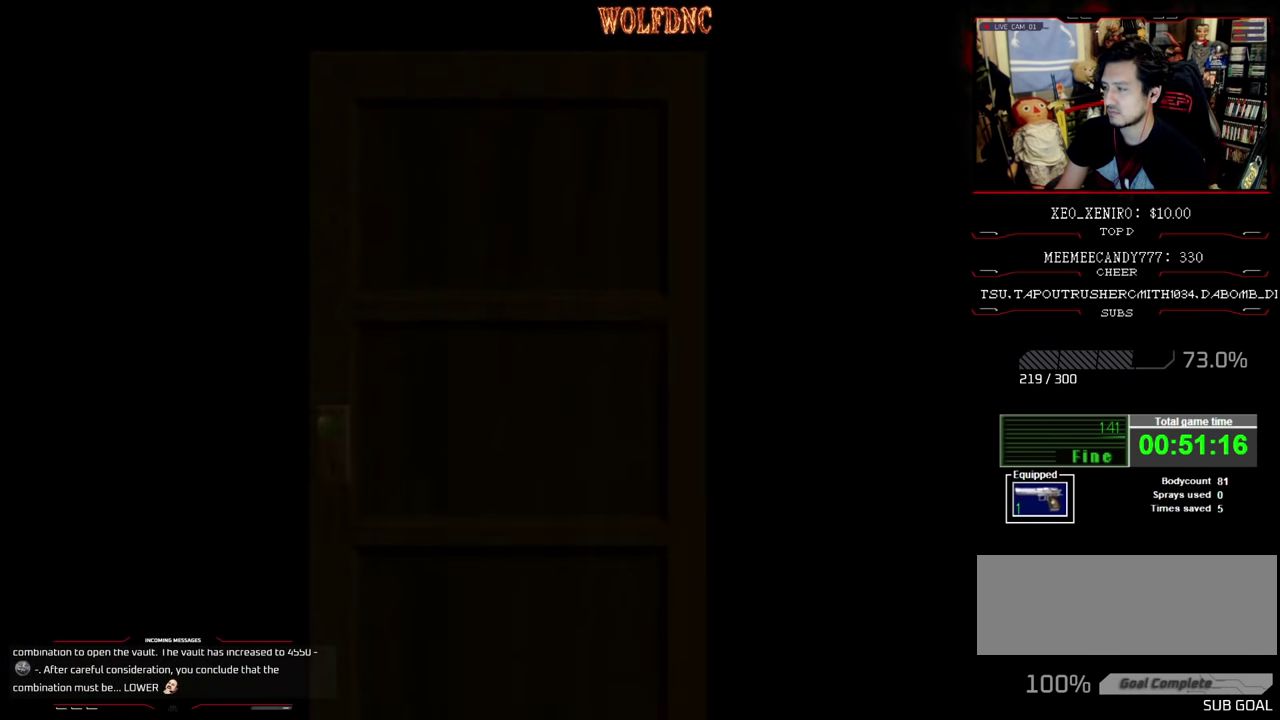
{"buttons": [], "events": []}
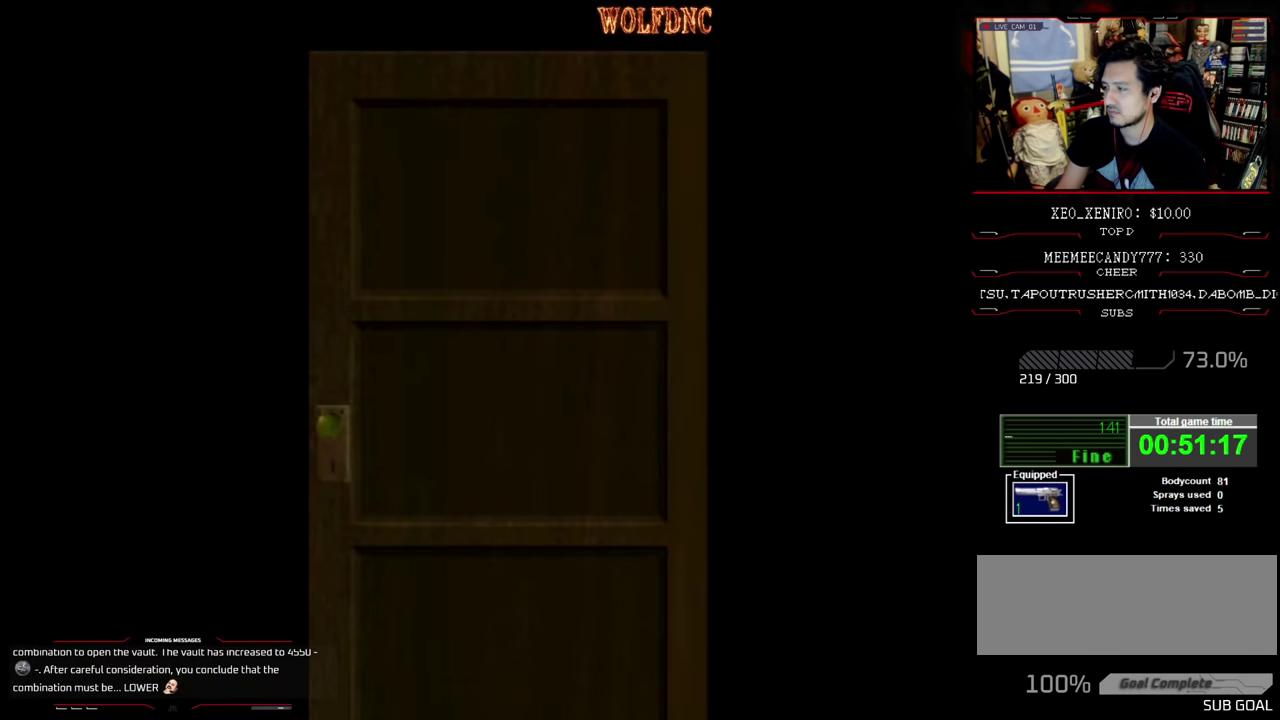
{"buttons": [], "events": []}
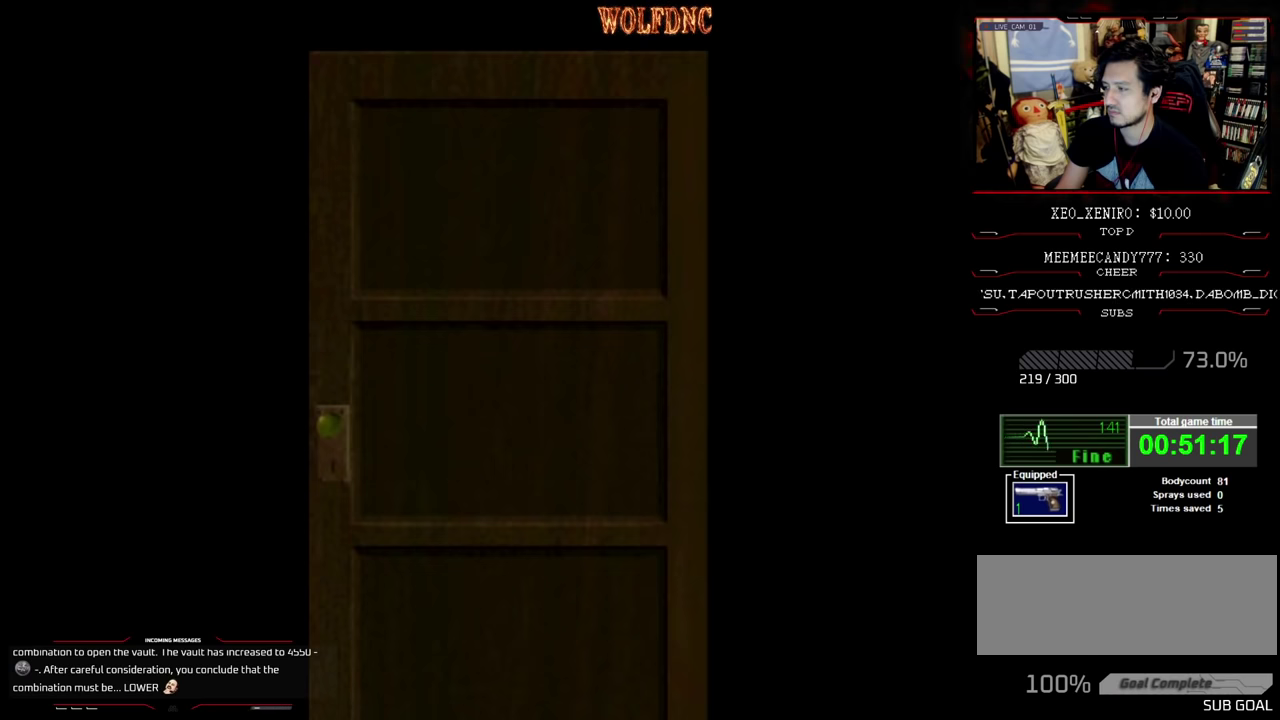
{"buttons": ["DPAD_RIGHT"], "events": [[334, "CROSS", "down"], [367, "DPAD_RIGHT", "down"], [467, "CROSS", "up"]]}
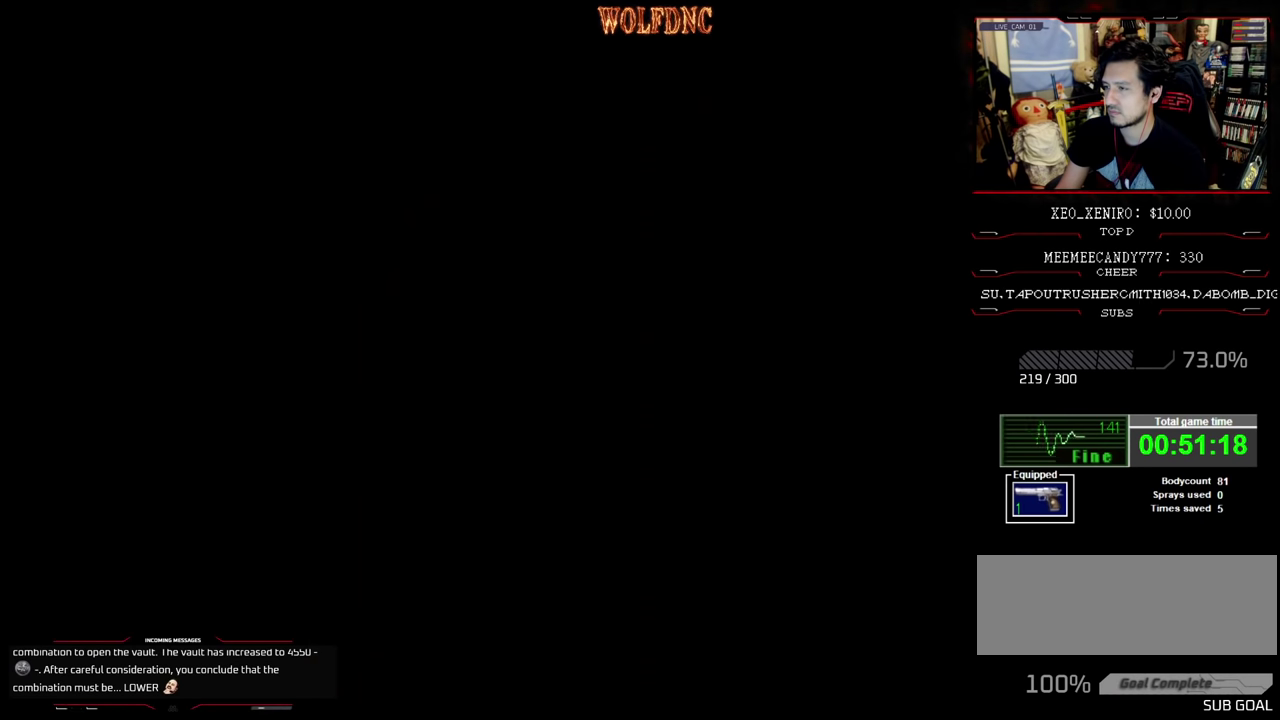
{"buttons": ["DPAD_RIGHT"], "events": []}
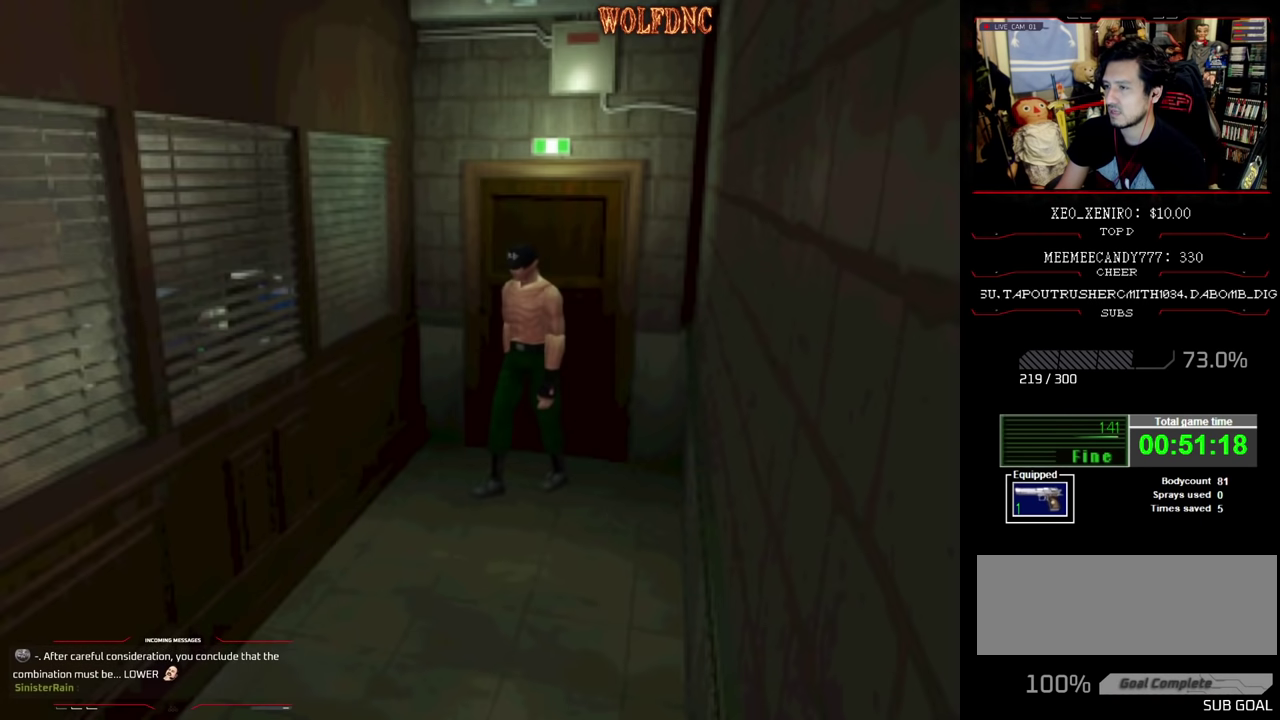
{"buttons": ["DPAD_RIGHT"], "events": []}
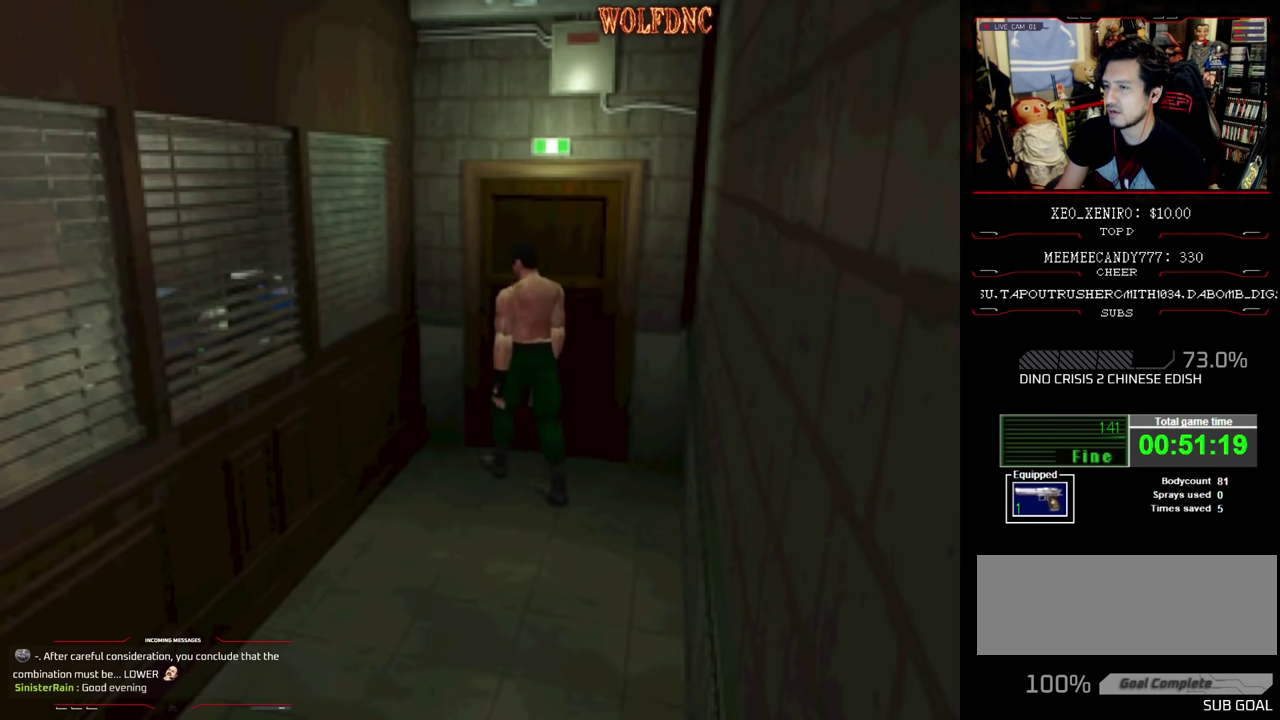
{"buttons": [], "events": [[50, "DPAD_UP", "down"], [134, "SQUARE", "down"], [234, "CROSS", "down"], [284, "SQUARE", "up"], [317, "CROSS", "up"], [384, "CROSS", "down"], [384, "DPAD_RIGHT", "up"], [384, "DPAD_UP", "up"], [467, "CROSS", "up"]]}